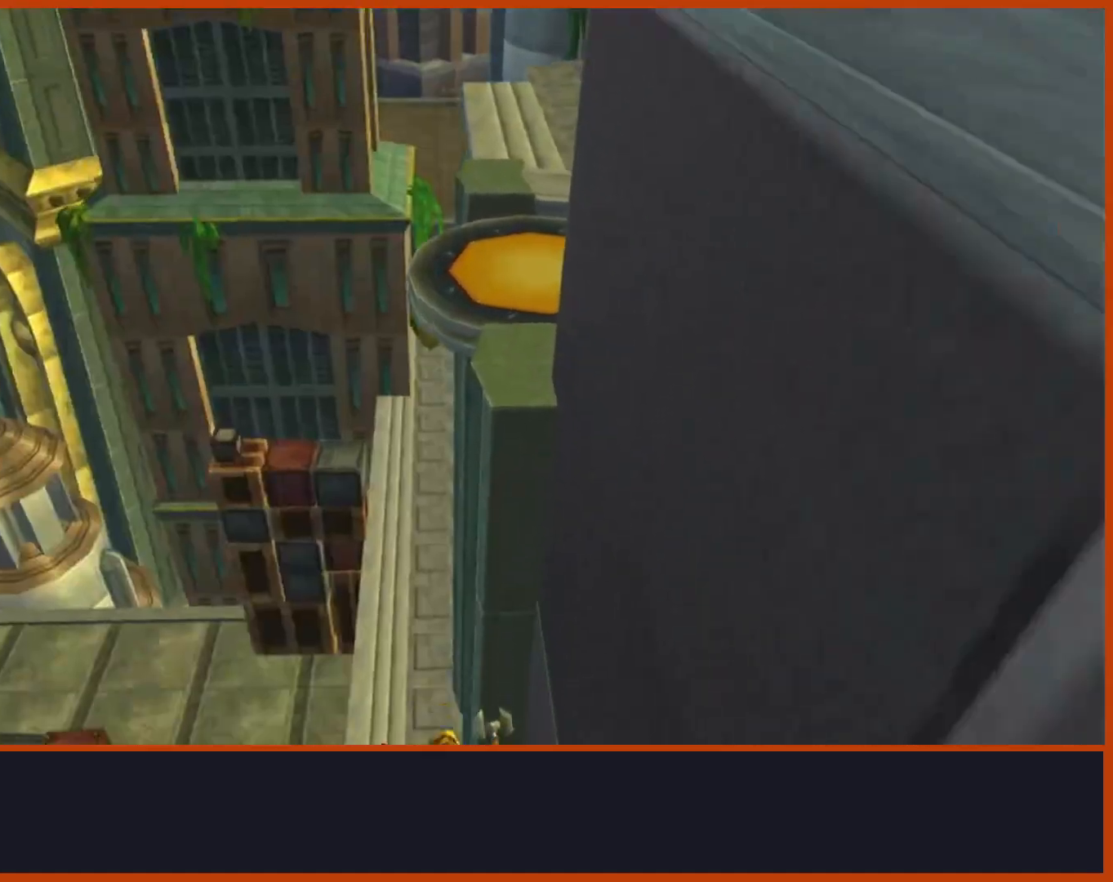
Gameplay with a controller (PlayStation layout); each line is a JSON object with the inputs held at the frame after it (dt_ms = milliseconds from this image to that frame). "events" lists button and stick changes between this image and that frame as [ms after this image, input, new state], when the widget could be followed in between.
{"dt_ms": 500, "buttons": [], "left_stick": "up", "right_stick": "center", "events": [[117, "right_stick", "center"]]}
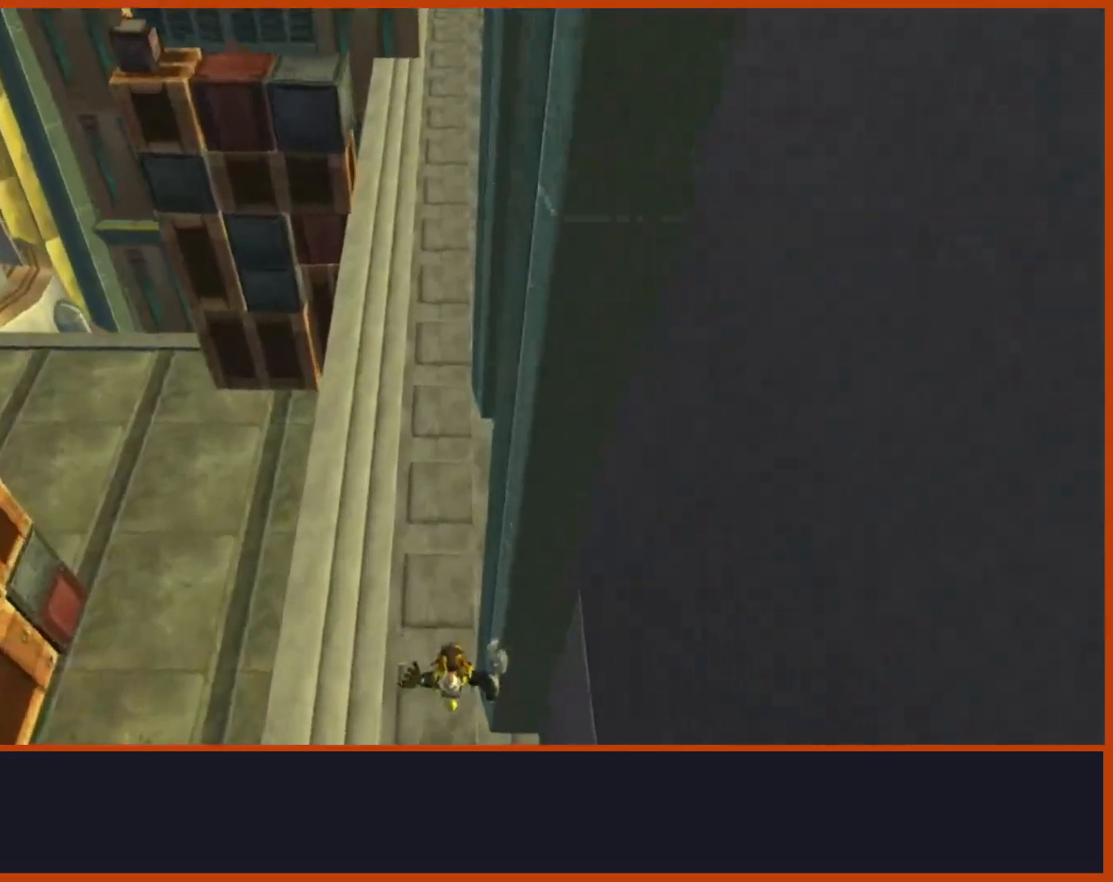
{"dt_ms": 500, "buttons": ["R2"], "left_stick": "up", "right_stick": "down", "events": [[183, "right_stick", "down"], [500, "R2", "down"]]}
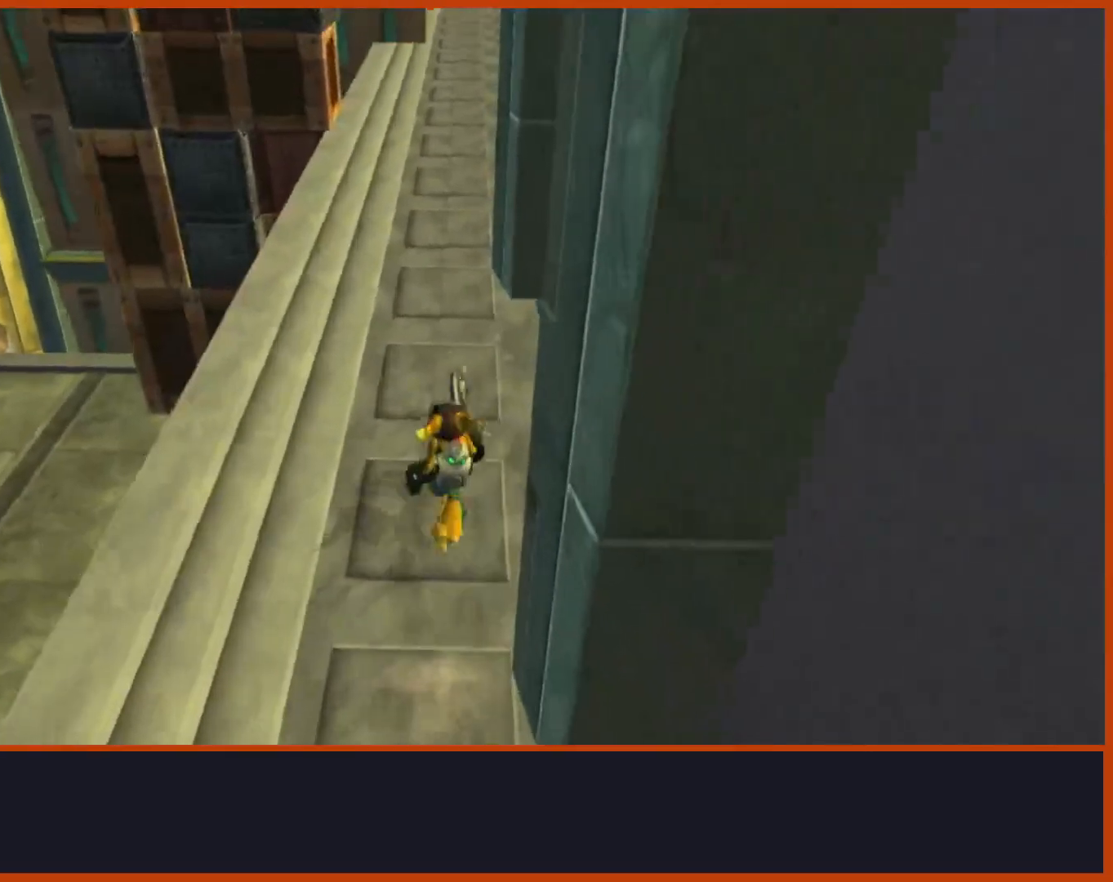
{"dt_ms": 500, "buttons": ["CROSS"], "left_stick": "up", "right_stick": "center"}
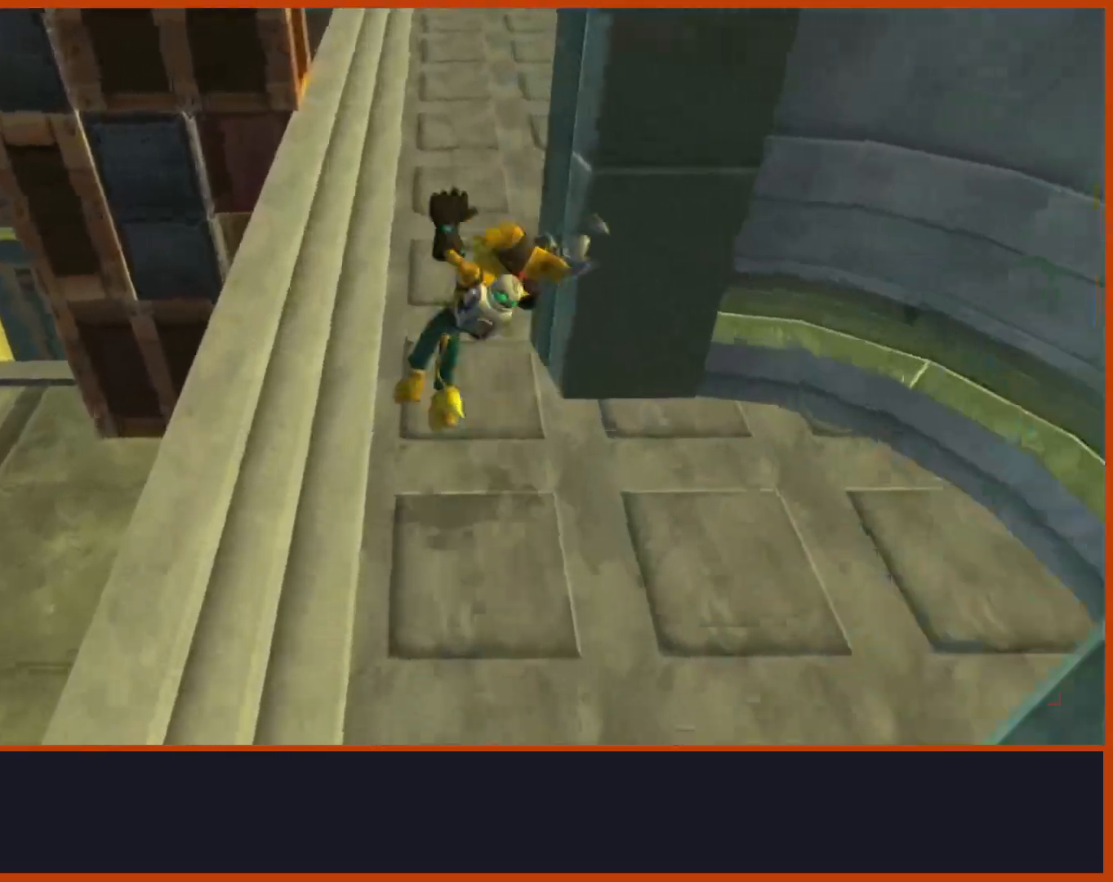
{"dt_ms": 500, "buttons": ["CROSS"], "left_stick": "up", "right_stick": "center", "events": [[17, "left_stick", "center"], [150, "left_stick", "up"], [200, "right_stick", "down"], [417, "right_stick", "center"]]}
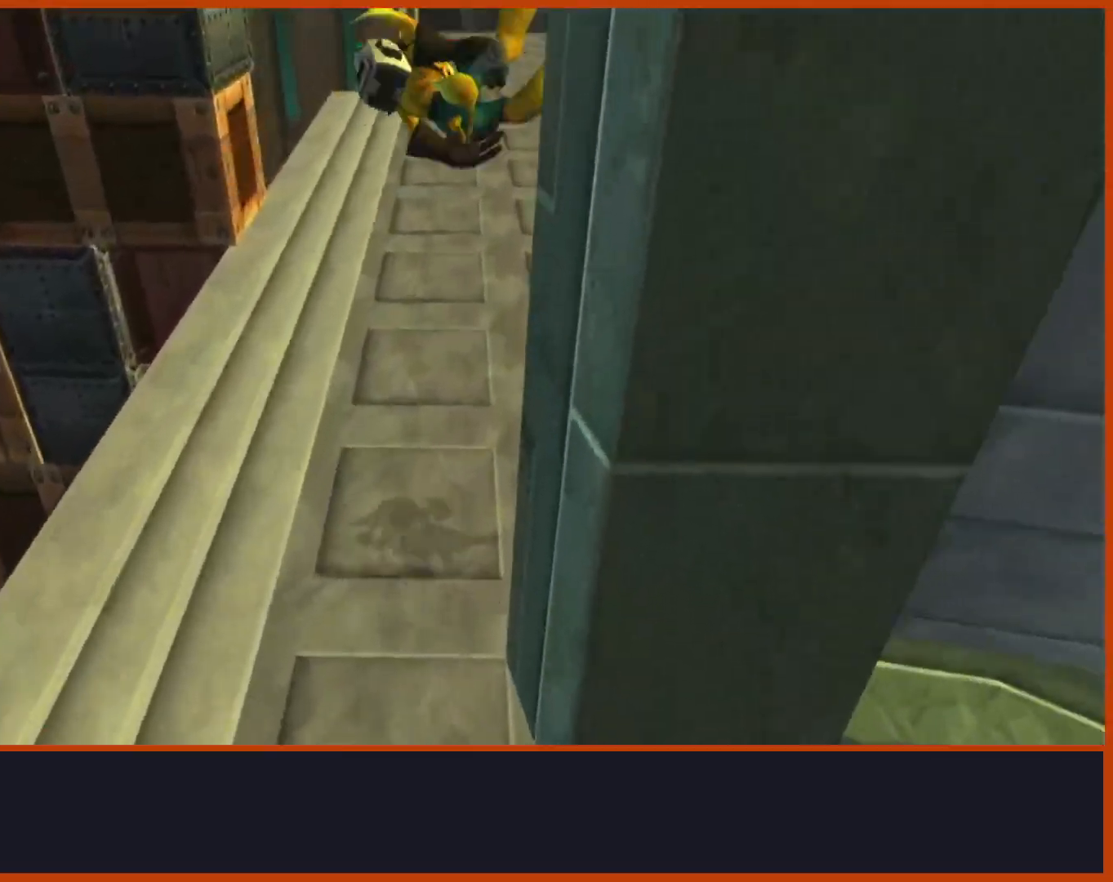
{"dt_ms": 500, "buttons": ["CROSS"], "left_stick": "center", "right_stick": "center", "events": [[83, "R2", "down"], [133, "R2", "up"], [183, "R1", "down"], [267, "left_stick", "right"], [417, "left_stick", "up"], [450, "CROSS", "up"], [450, "R1", "up"], [467, "left_stick", "center"], [500, "CROSS", "down"]]}
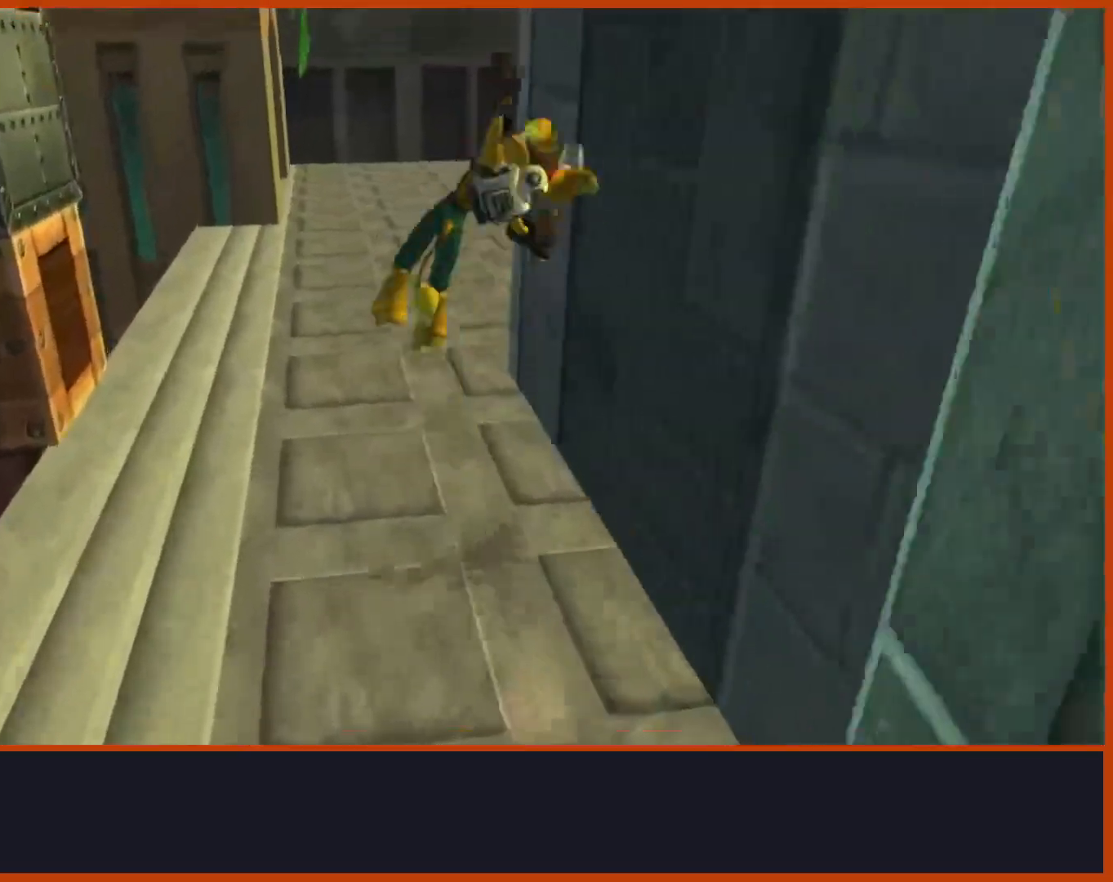
{"dt_ms": 500, "buttons": [], "left_stick": "up", "right_stick": "center"}
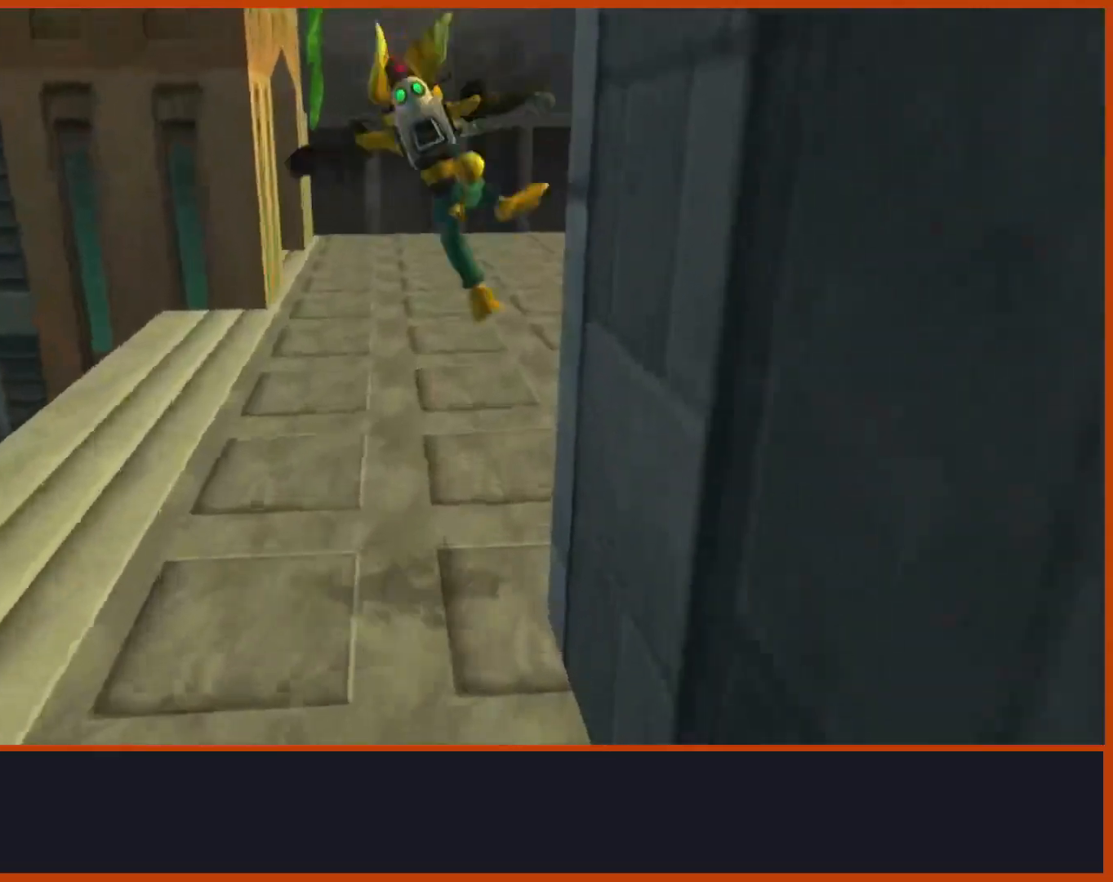
{"dt_ms": 500, "buttons": [], "left_stick": "center", "right_stick": "center", "events": [[83, "CROSS", "down"], [200, "R1", "down"], [217, "left_stick", "right"], [367, "left_stick", "up"], [383, "CROSS", "up"], [383, "R1", "up"], [417, "left_stick", "center"]]}
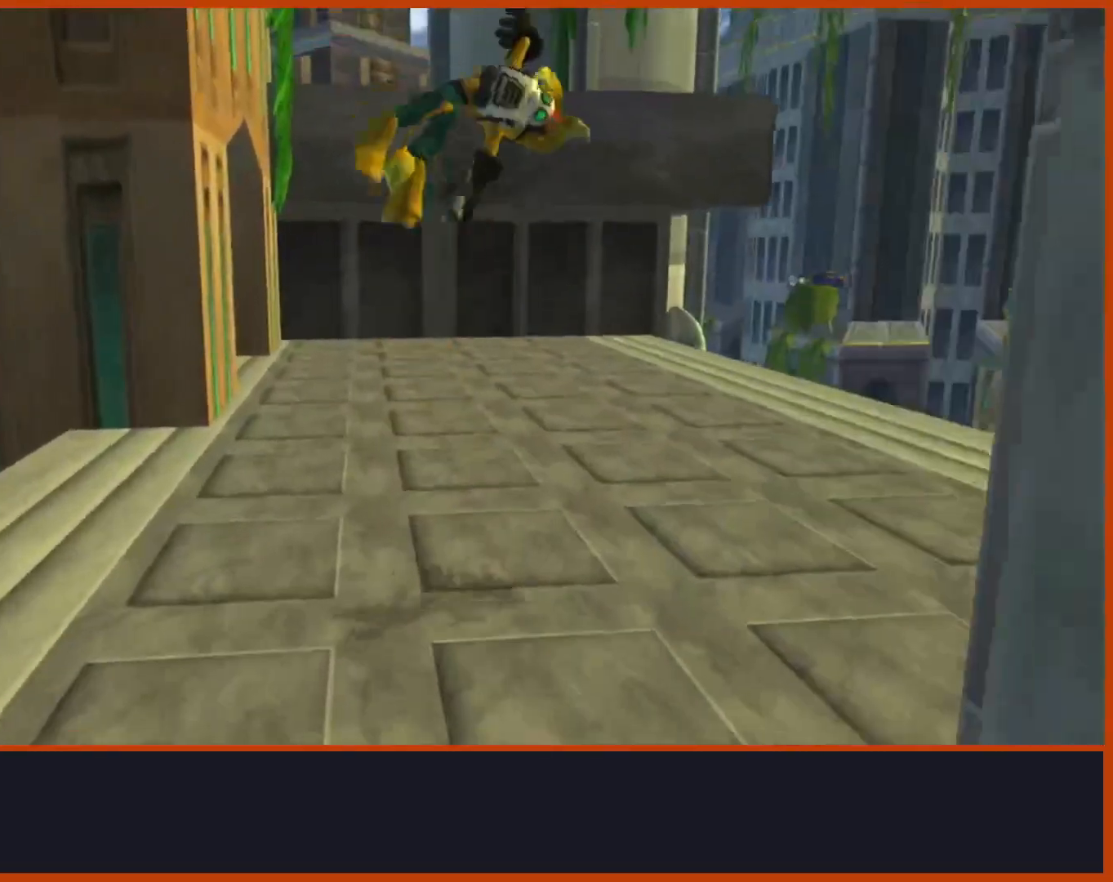
{"dt_ms": 500, "buttons": ["CROSS", "R1"], "left_stick": "up", "right_stick": "down", "events": [[33, "left_stick", "up"], [67, "right_stick", "down-left"], [200, "right_stick", "down"], [483, "CROSS", "down"], [500, "R1", "down"]]}
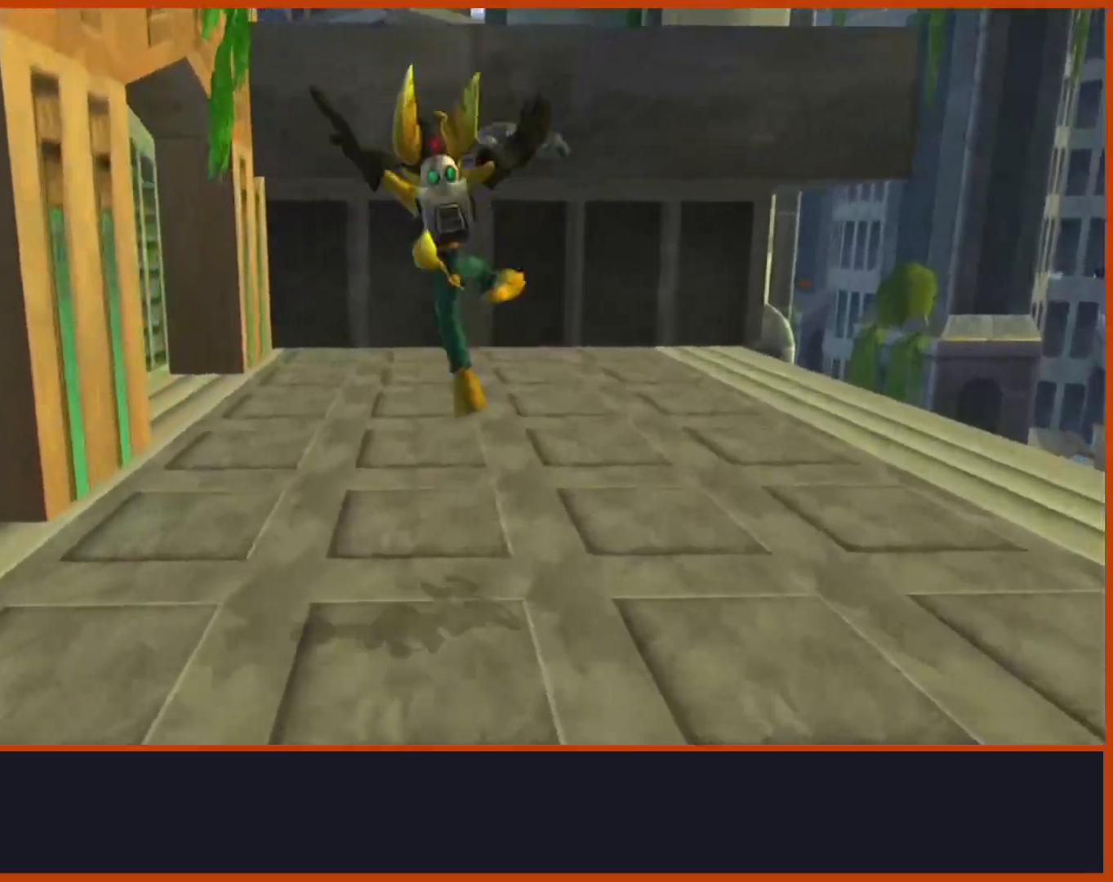
{"dt_ms": 500, "buttons": [], "left_stick": "up", "right_stick": "down-left", "events": [[17, "right_stick", "center"], [83, "left_stick", "left"], [217, "left_stick", "up"], [250, "R1", "up"], [333, "CROSS", "up"], [383, "right_stick", "down-left"]]}
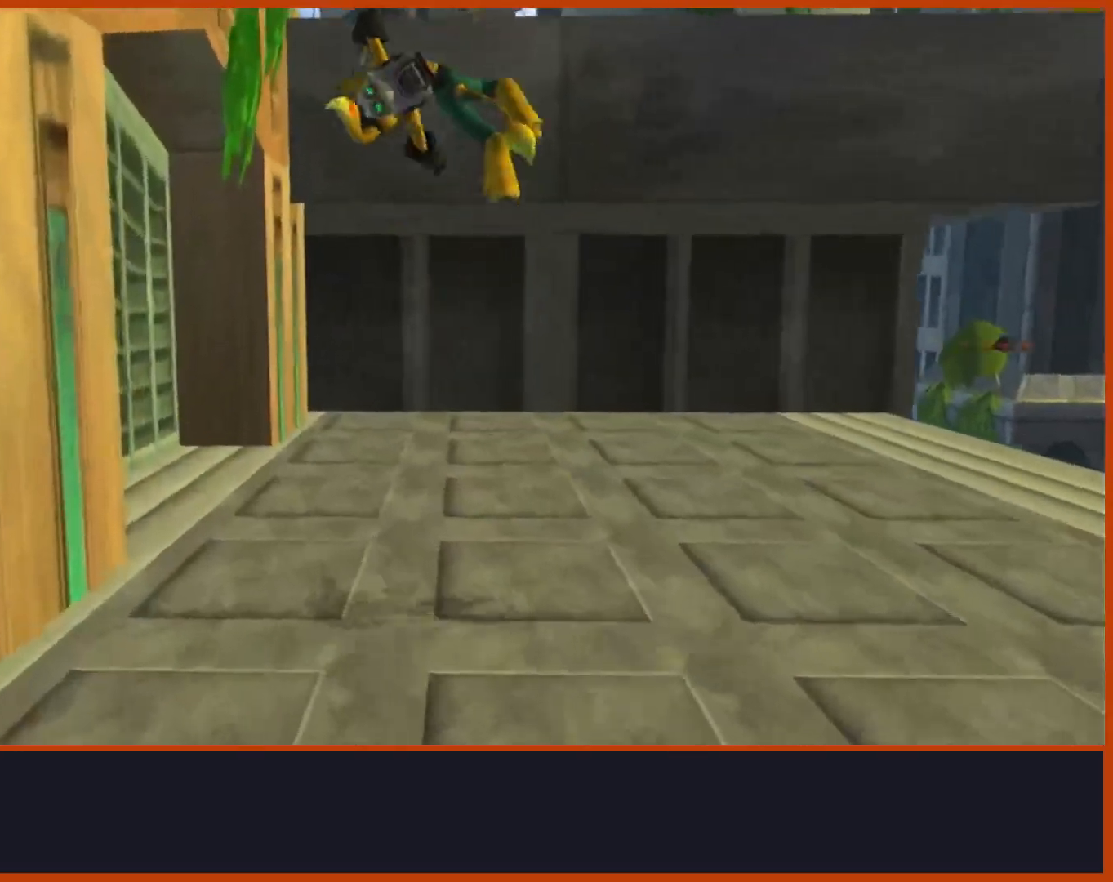
{"dt_ms": 500, "buttons": [], "left_stick": "right", "right_stick": "down-left", "events": [[150, "left_stick", "up-right"], [483, "left_stick", "right"]]}
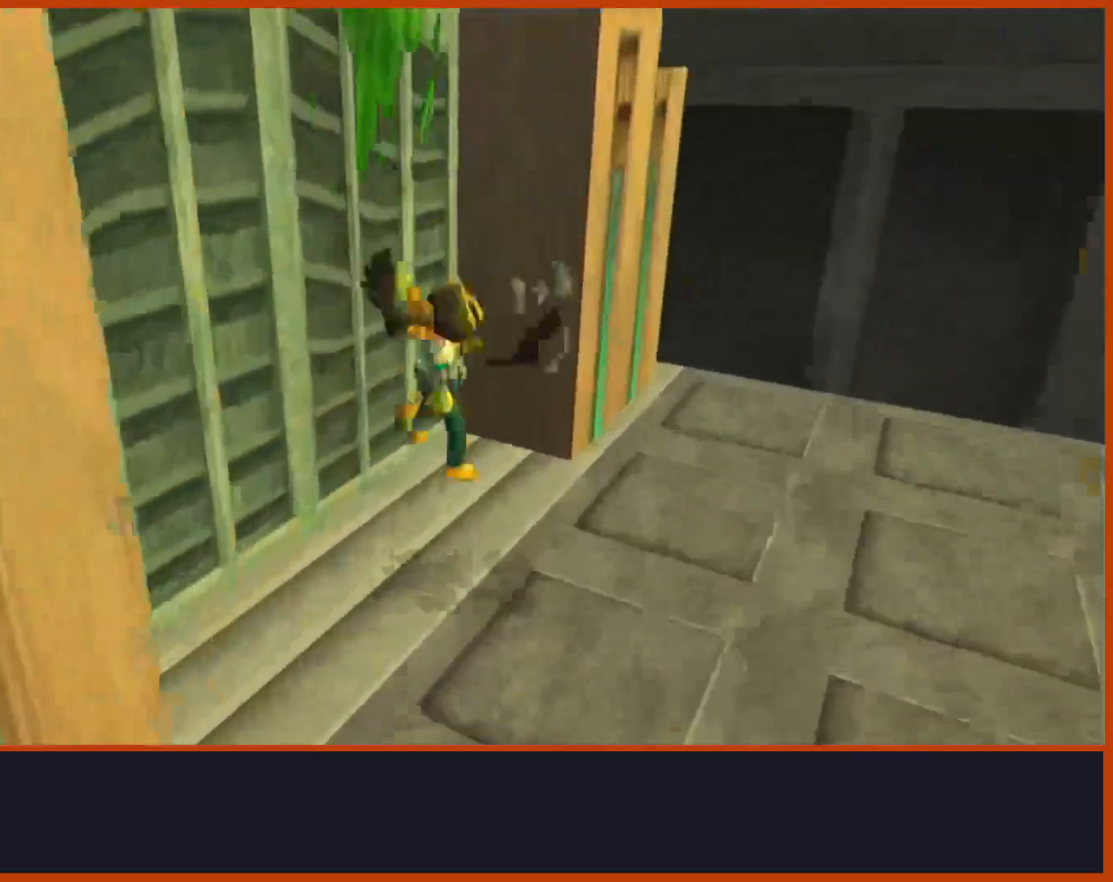
{"dt_ms": 500, "buttons": [], "left_stick": "down-right", "right_stick": "down-left", "events": [[133, "left_stick", "down-right"], [400, "left_stick", "center"], [500, "left_stick", "down-right"]]}
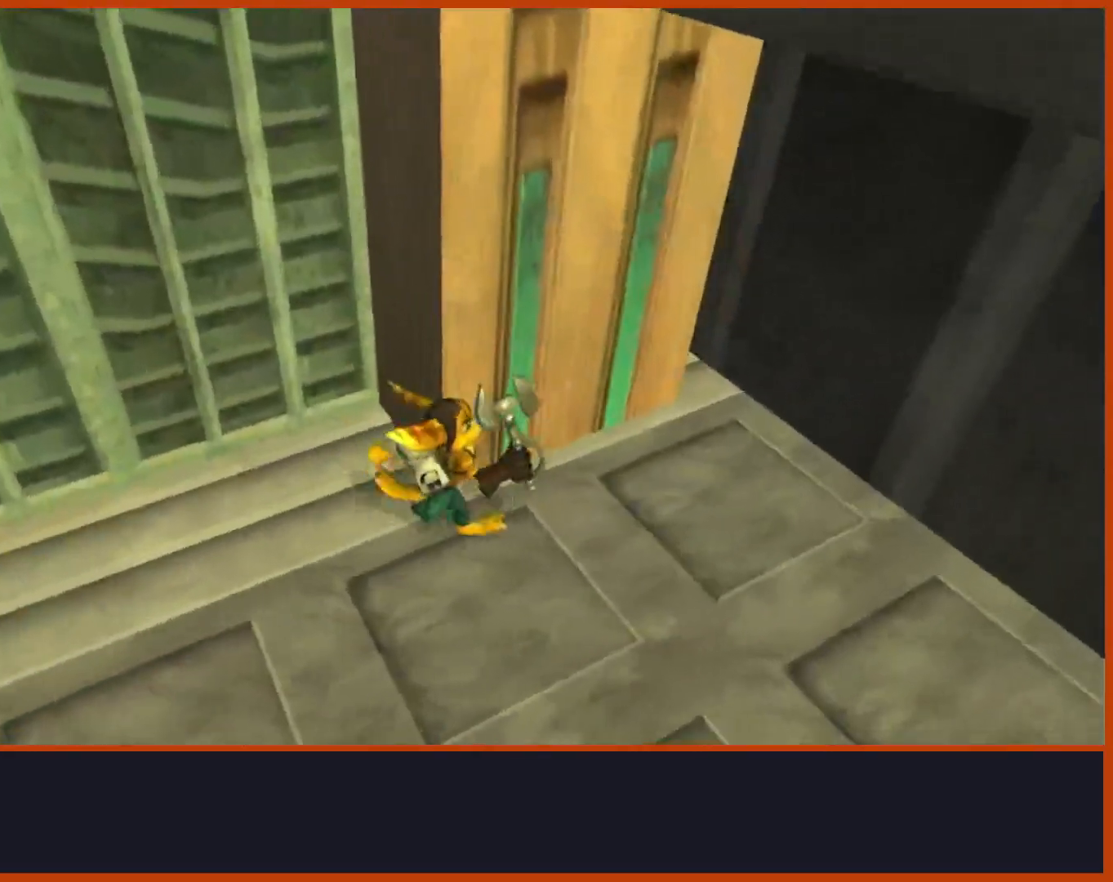
{"dt_ms": 500, "buttons": [], "left_stick": "up", "right_stick": "center", "events": [[133, "left_stick", "up"], [217, "left_stick", "center"], [450, "left_stick", "up"], [450, "right_stick", "center"]]}
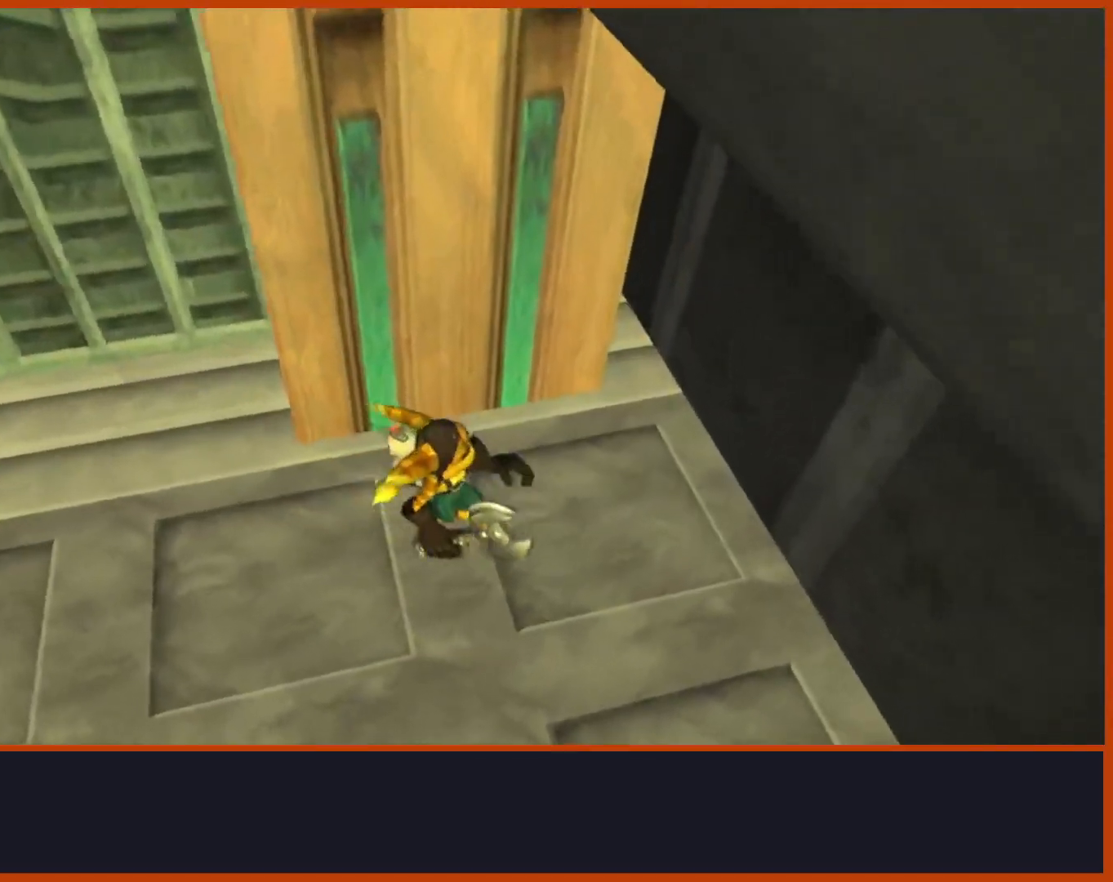
{"dt_ms": 500, "buttons": [], "left_stick": "center", "right_stick": "down-left", "events": [[133, "right_stick", "down-left"], [500, "left_stick", "center"]]}
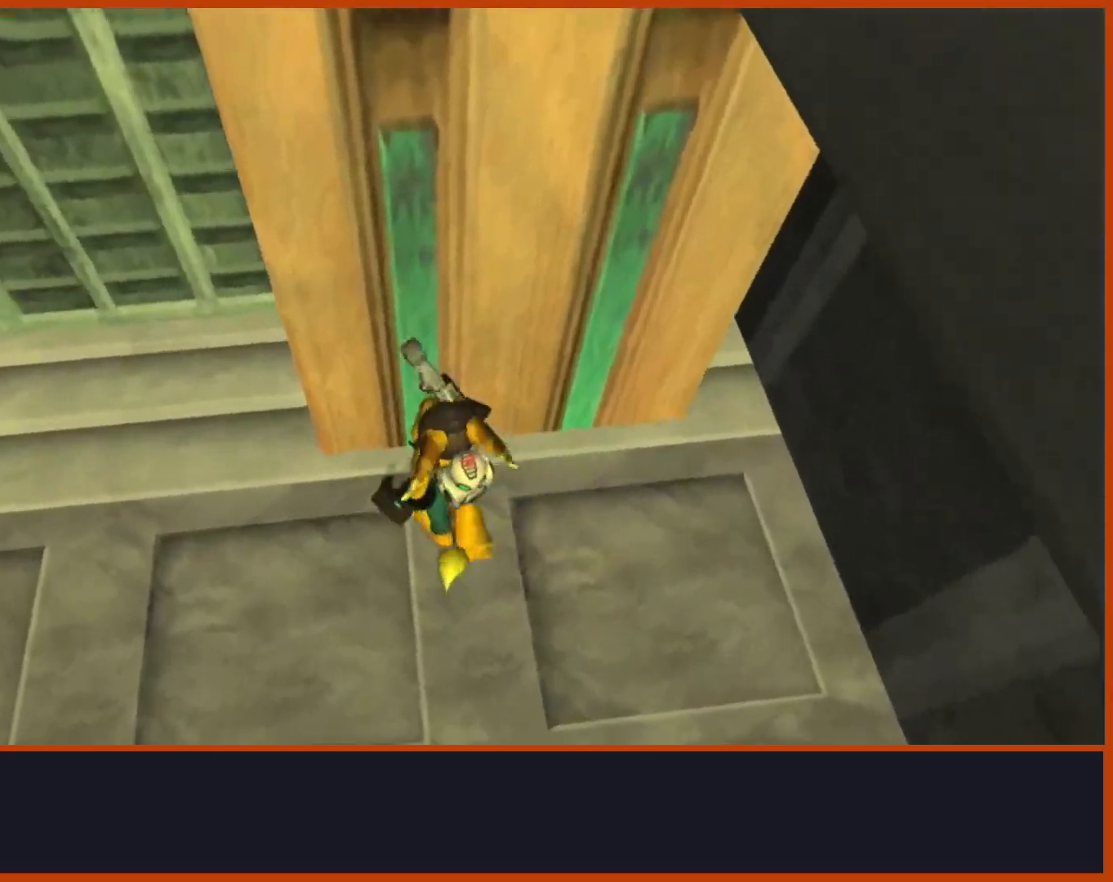
{"dt_ms": 500, "buttons": [], "left_stick": "center", "right_stick": "down-left", "events": [[200, "left_stick", "up-right"], [433, "left_stick", "center"]]}
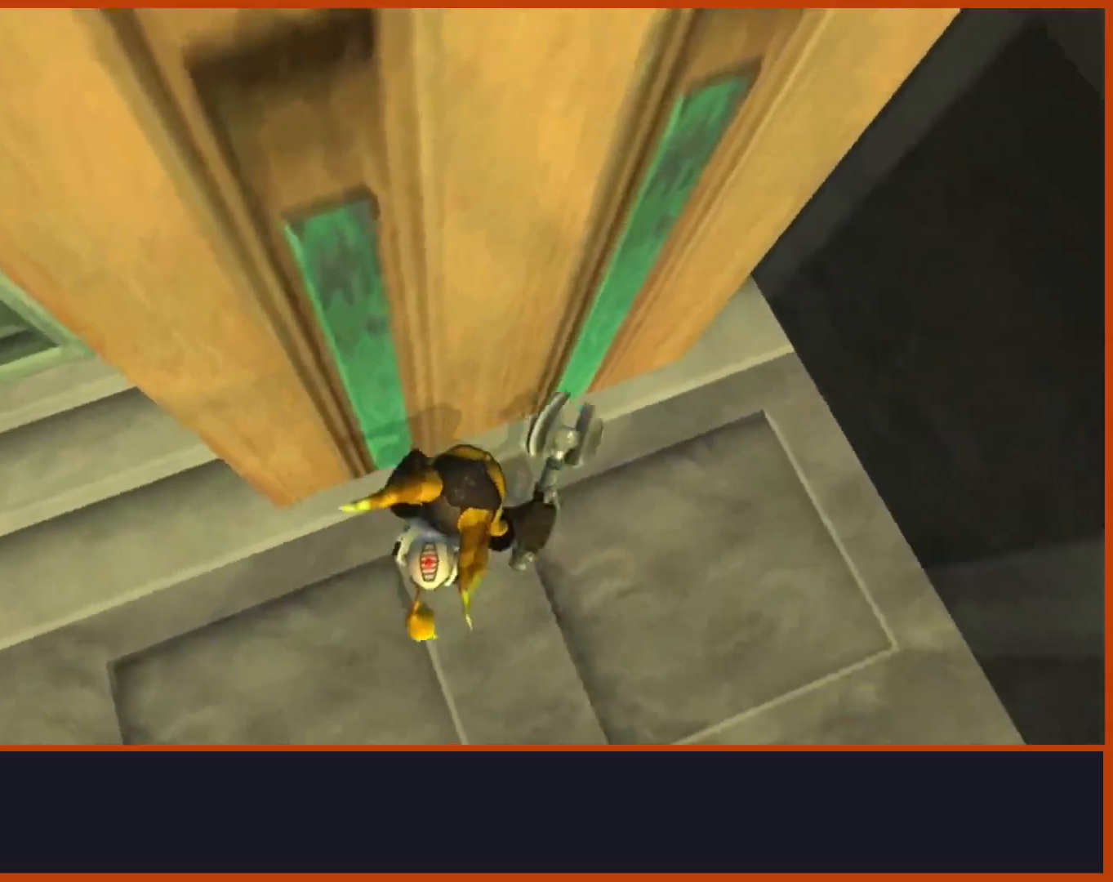
{"dt_ms": 500, "buttons": [], "left_stick": "up-right", "right_stick": "down-left", "events": [[83, "left_stick", "up"], [333, "left_stick", "up-right"]]}
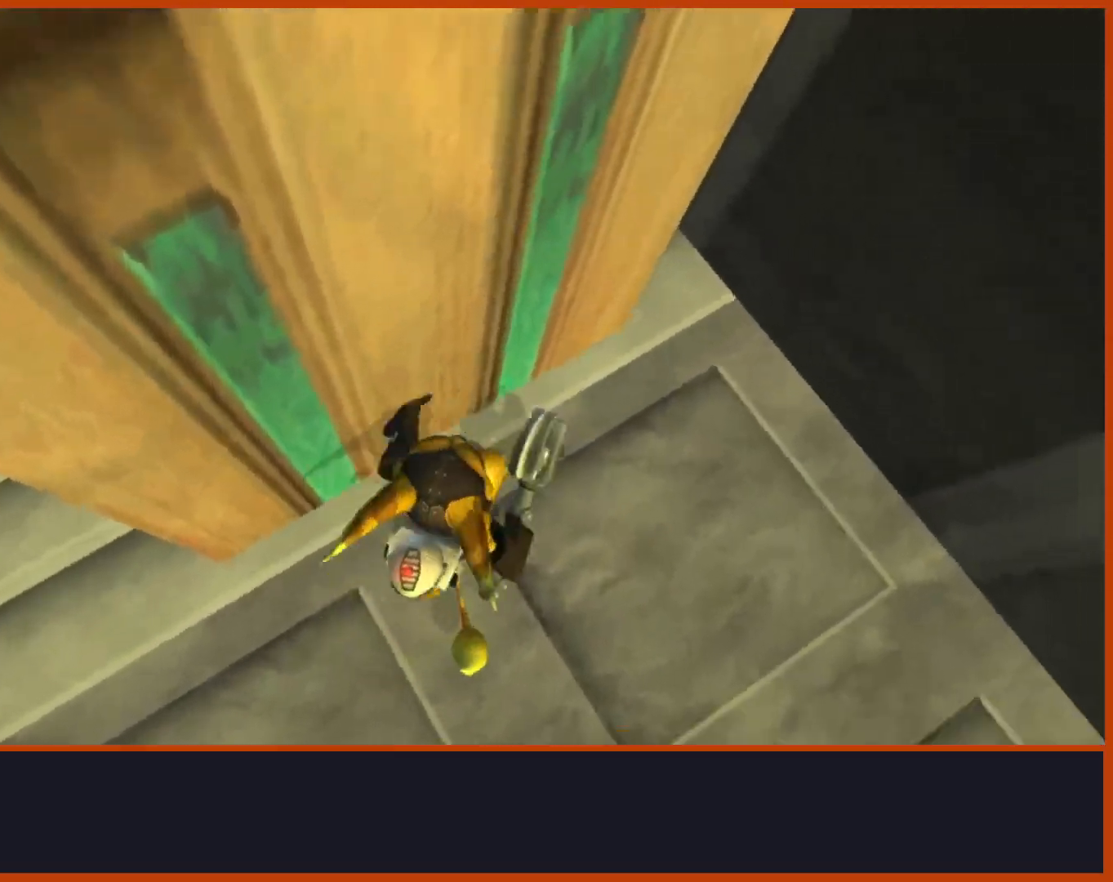
{"dt_ms": 500, "buttons": [], "left_stick": "left", "right_stick": "down-left", "events": [[33, "left_stick", "up"], [200, "left_stick", "left"]]}
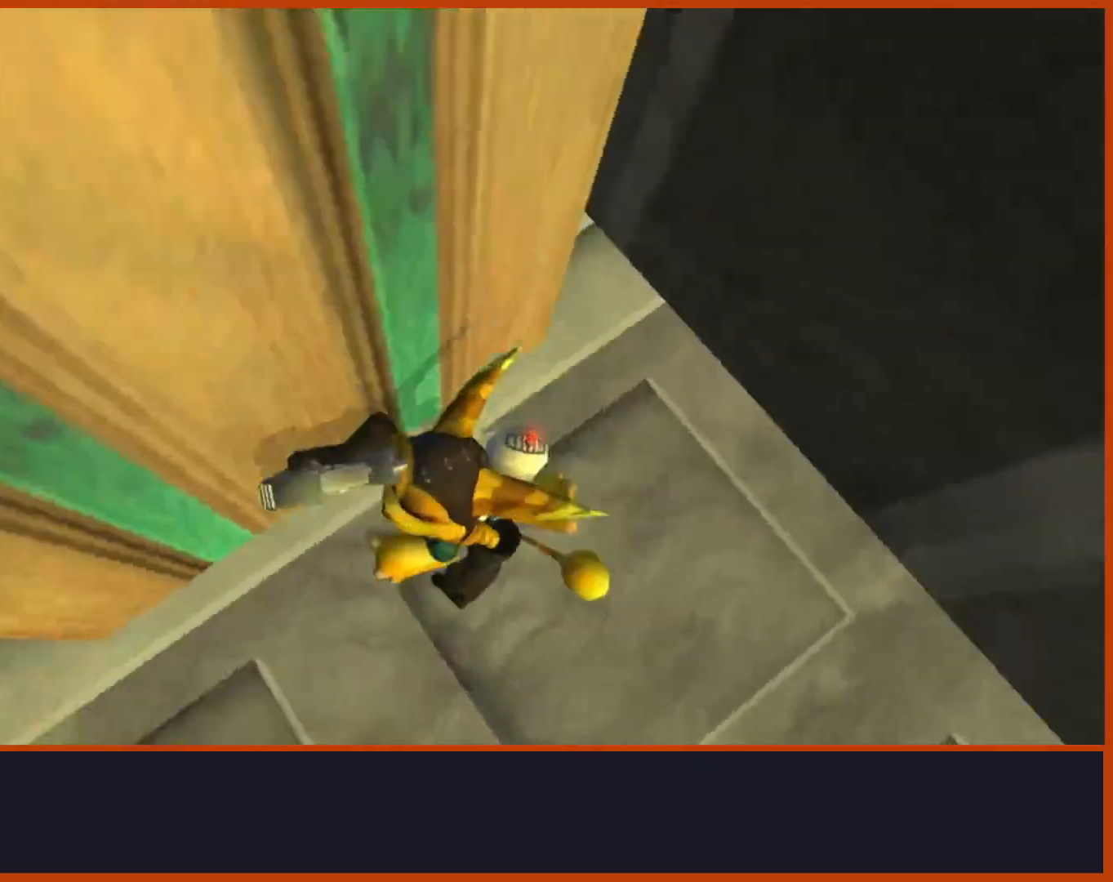
{"dt_ms": 500, "buttons": [], "left_stick": "right", "right_stick": "down-left", "events": [[17, "left_stick", "center"], [183, "left_stick", "right"]]}
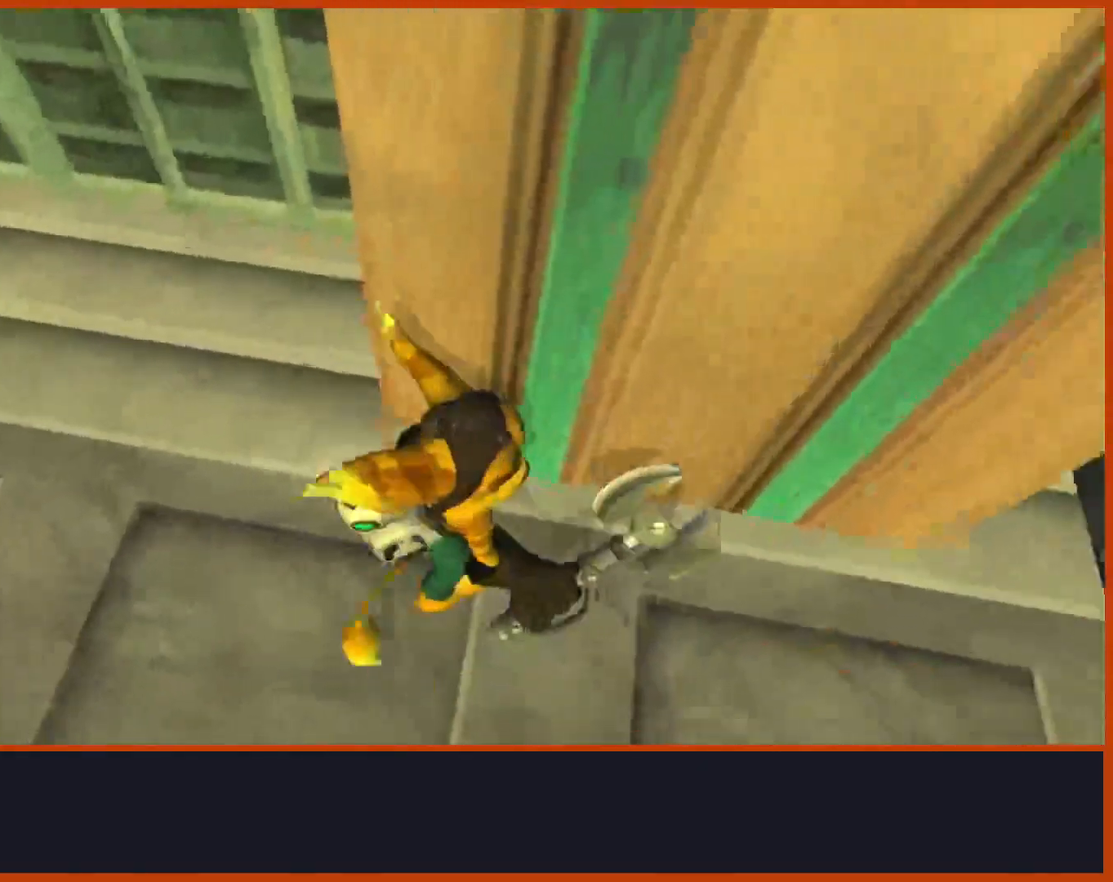
{"dt_ms": 500, "buttons": [], "left_stick": "center", "right_stick": "down-left", "events": [[67, "left_stick", "center"], [217, "left_stick", "up-right"], [283, "left_stick", "up"], [467, "left_stick", "center"]]}
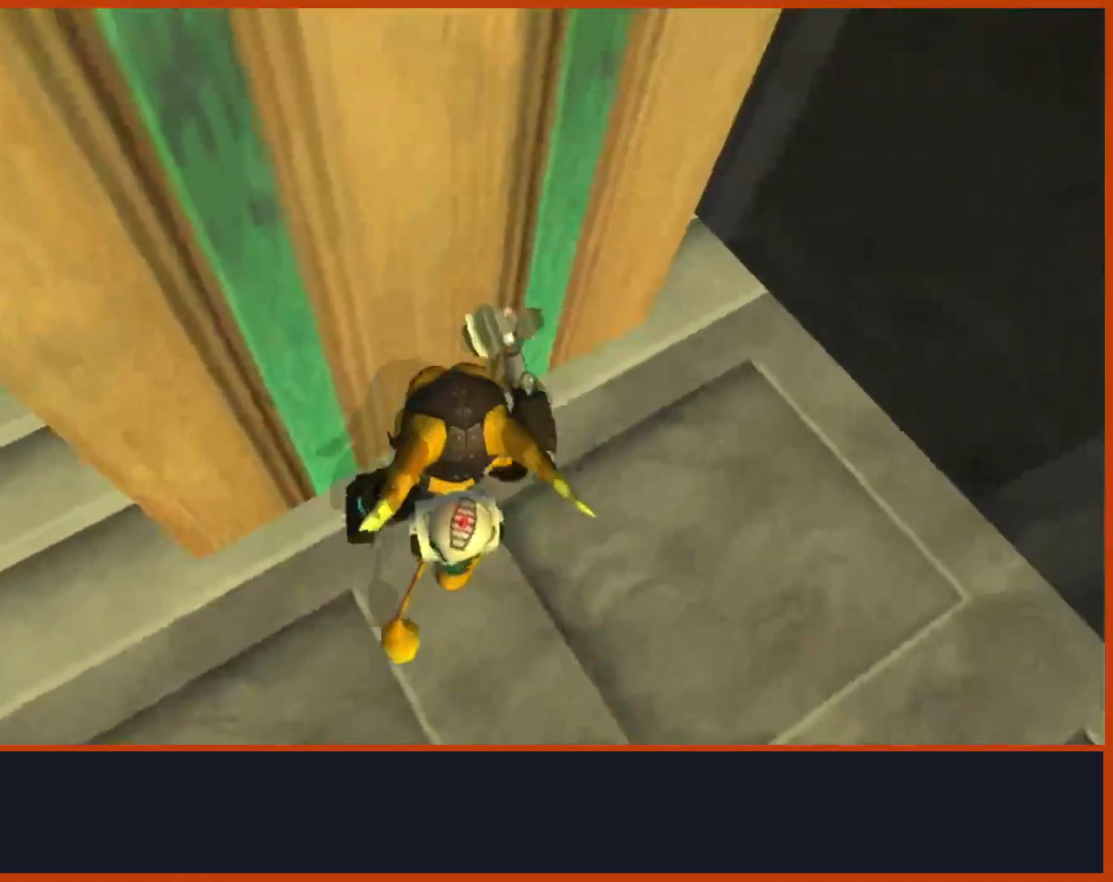
{"dt_ms": 500, "buttons": ["CROSS"], "left_stick": "center", "right_stick": "down-left", "events": [[100, "left_stick", "left"], [250, "left_stick", "center"], [333, "CROSS", "down"]]}
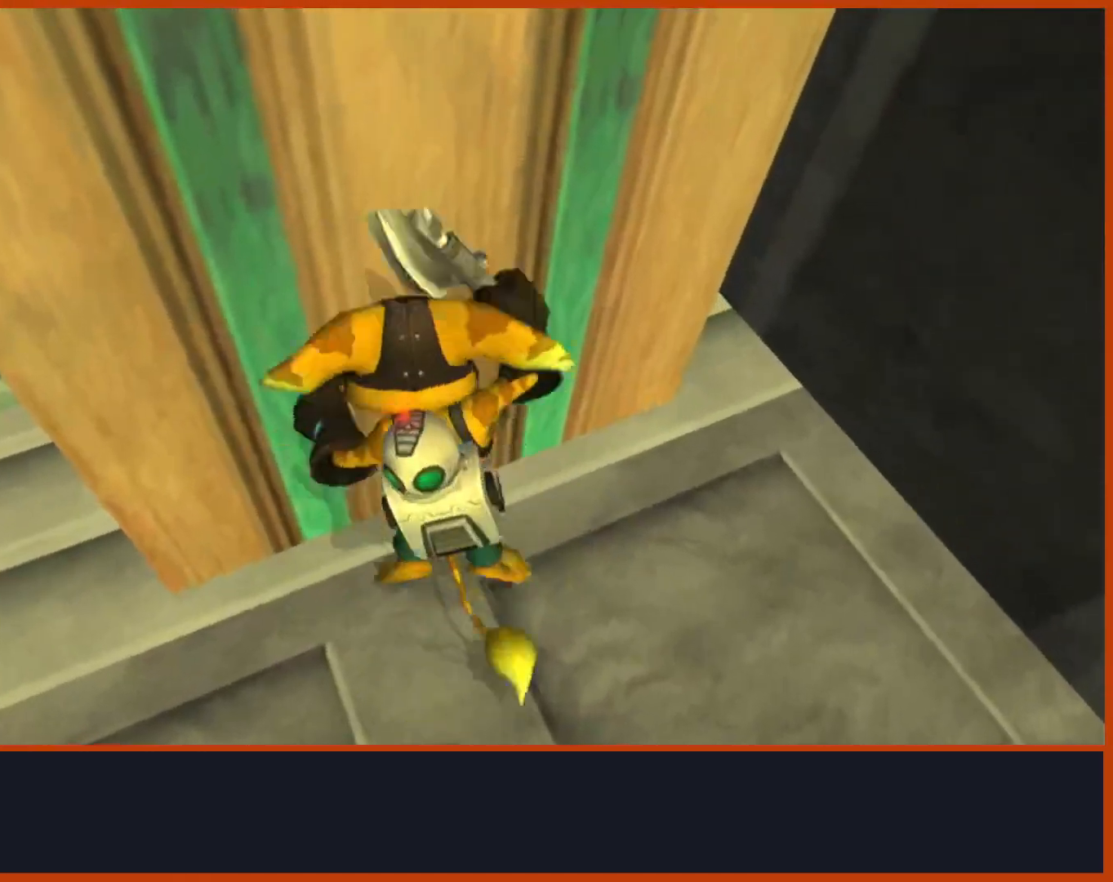
{"dt_ms": 500, "buttons": ["CROSS"], "left_stick": "up", "right_stick": "down-left", "events": [[250, "left_stick", "up"], [267, "CROSS", "up"], [333, "CROSS", "down"]]}
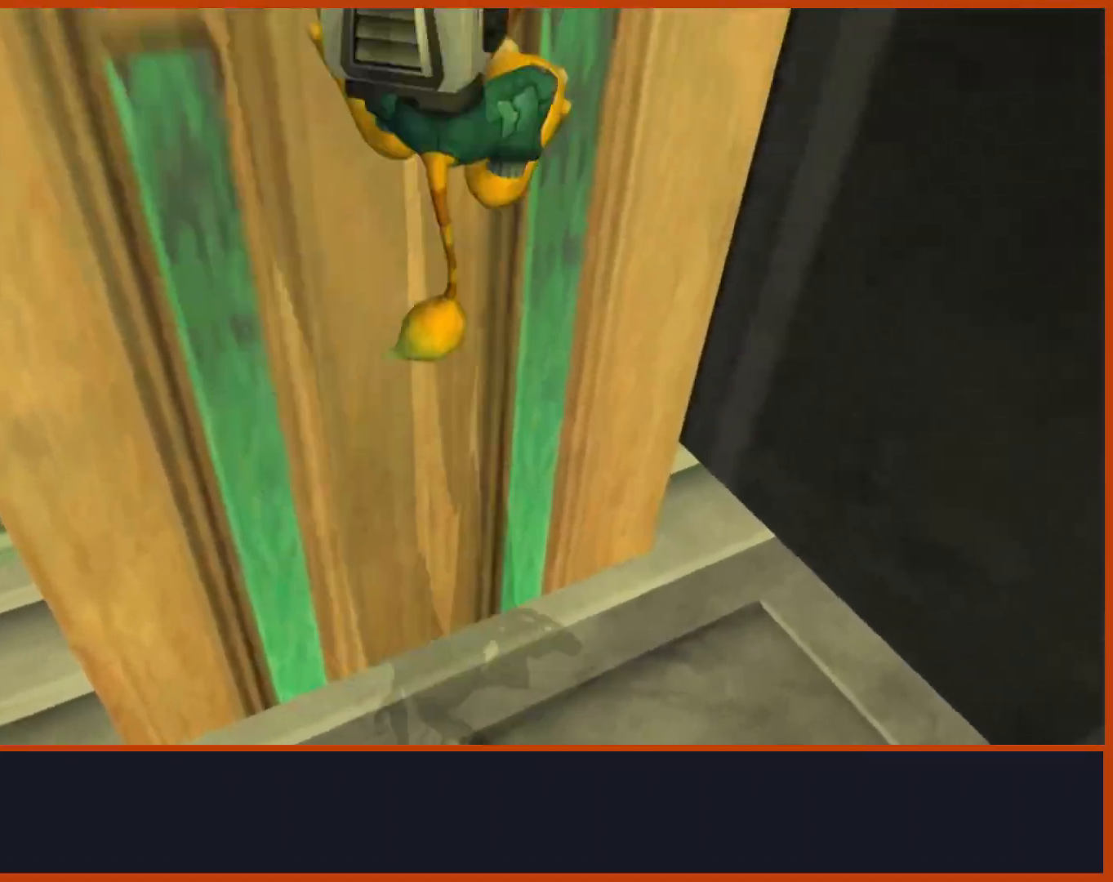
{"dt_ms": 1000, "buttons": ["SQUARE"], "left_stick": "up-left", "right_stick": "down-left"}
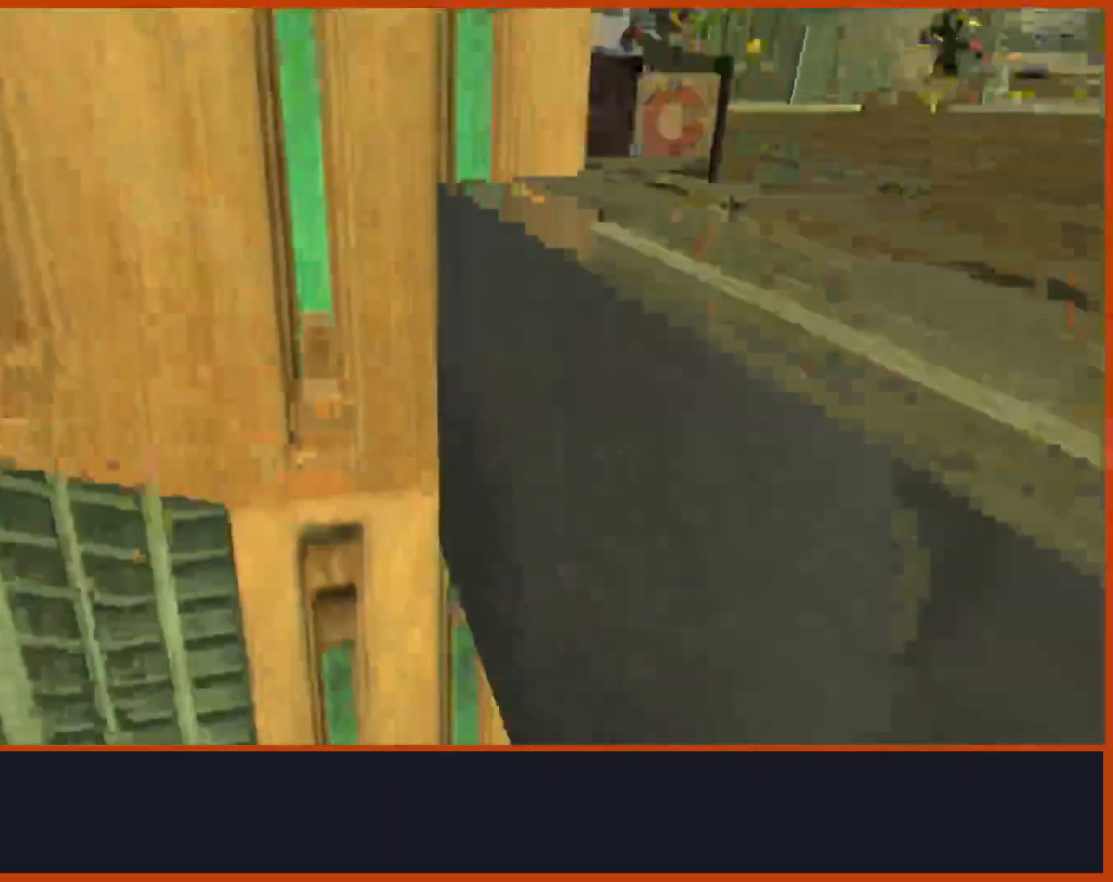
{"dt_ms": 500, "buttons": ["SQUARE"], "left_stick": "up", "right_stick": "down-left", "events": [[167, "SQUARE", "up"], [367, "left_stick", "up"], [500, "SQUARE", "down"]]}
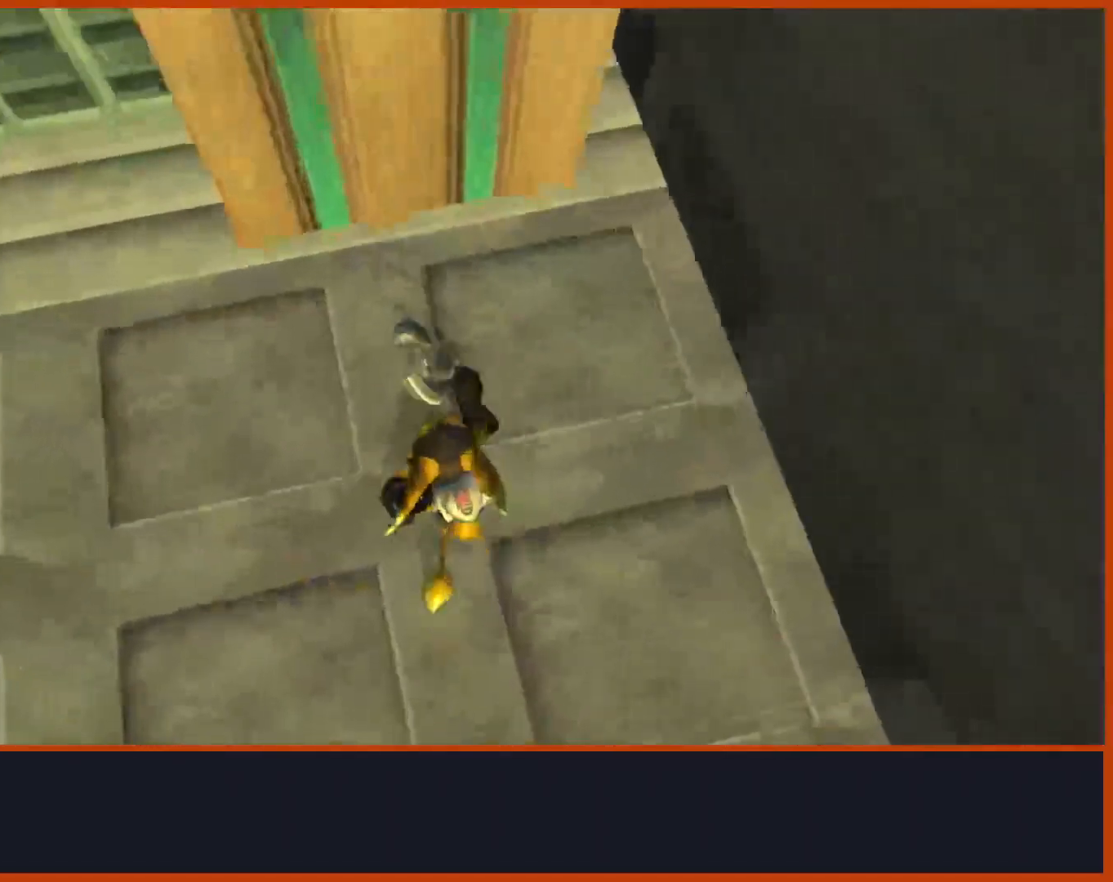
{"dt_ms": 500, "buttons": ["CROSS"], "left_stick": "center", "right_stick": "down-left", "events": [[267, "left_stick", "center"], [350, "CROSS", "down"], [350, "SQUARE", "up"]]}
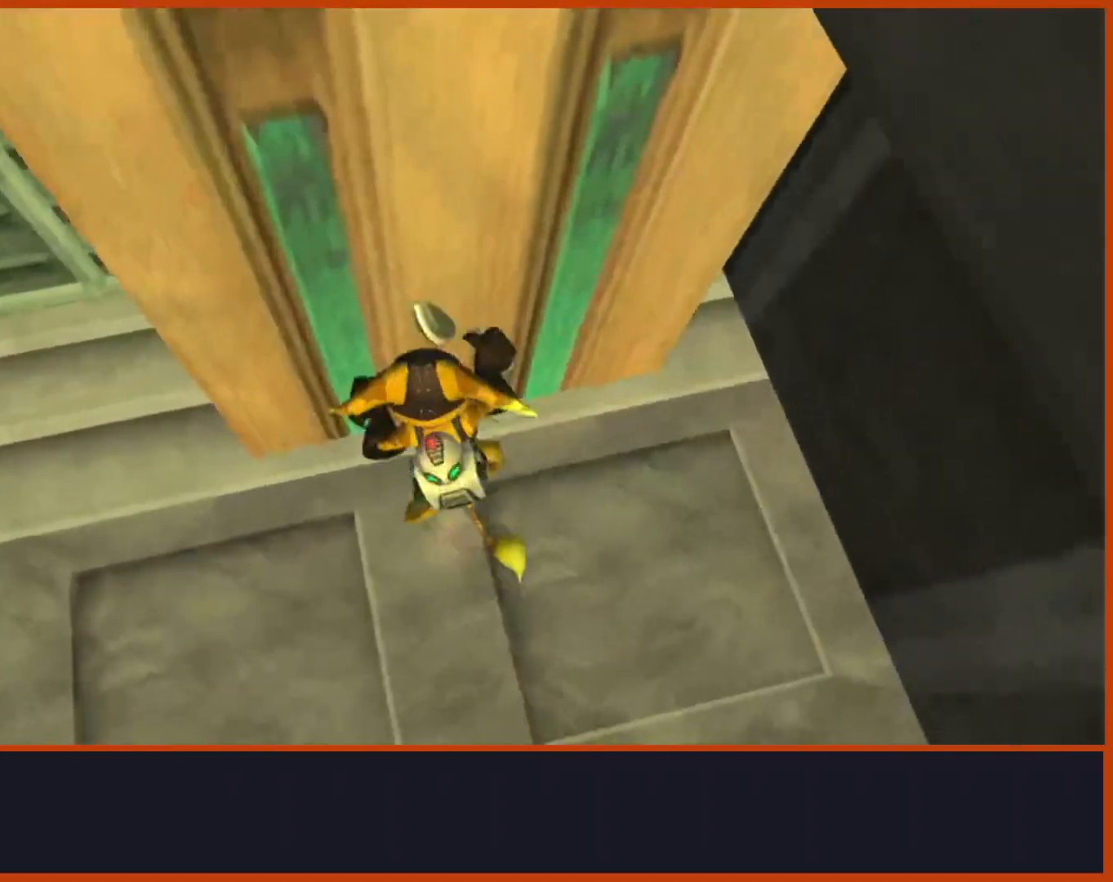
{"dt_ms": 1000, "buttons": [], "left_stick": "up", "right_stick": "down-left"}
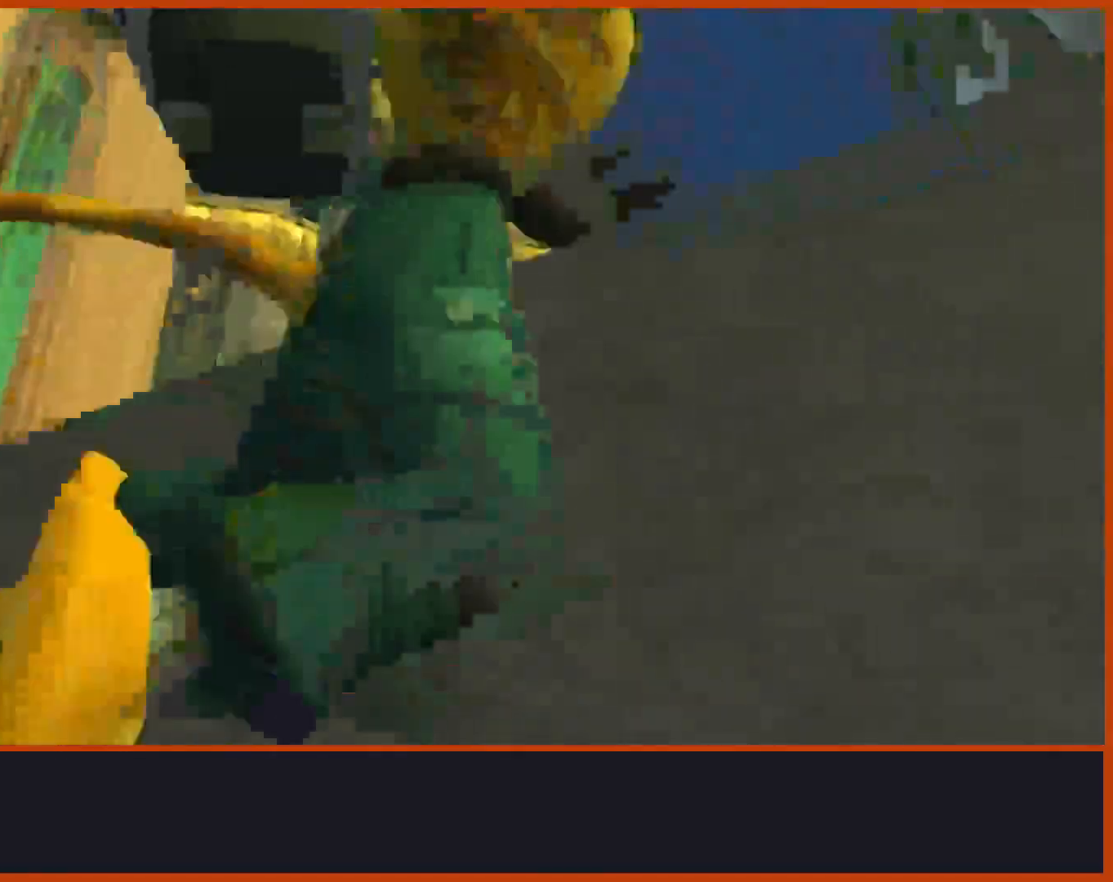
{"dt_ms": 500, "buttons": [], "left_stick": "up-left", "right_stick": "down-left", "events": [[433, "left_stick", "up-left"]]}
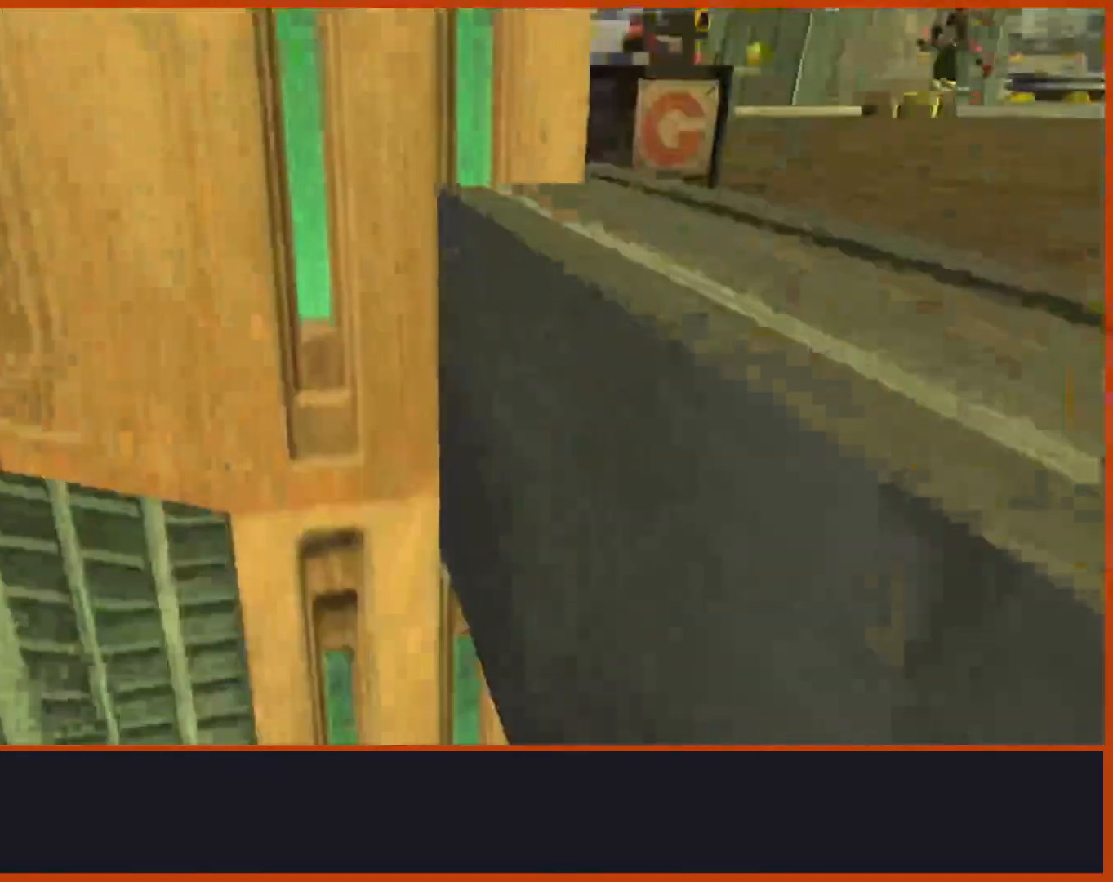
{"dt_ms": 500, "buttons": [], "left_stick": "up-left", "right_stick": "down-left", "events": [[233, "left_stick", "up"], [483, "left_stick", "up-left"]]}
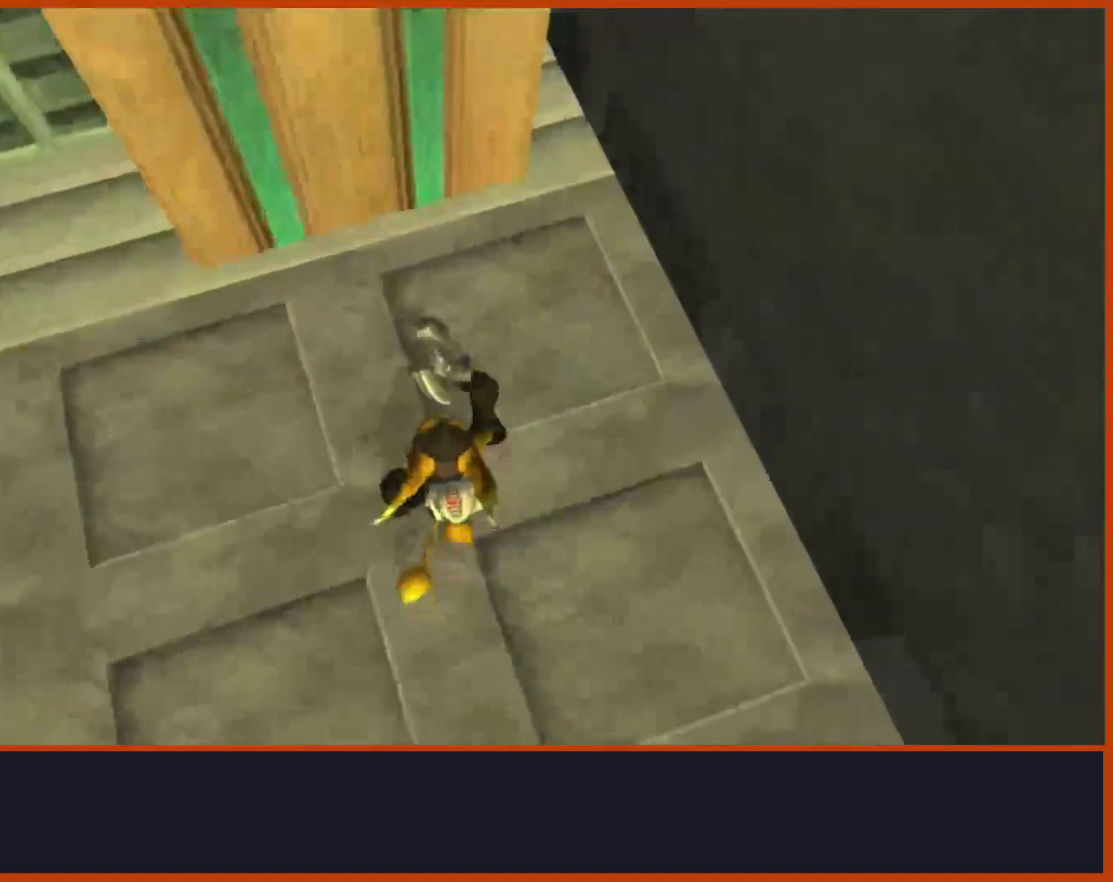
{"dt_ms": 1000, "buttons": ["CROSS"], "left_stick": "center", "right_stick": "down-left"}